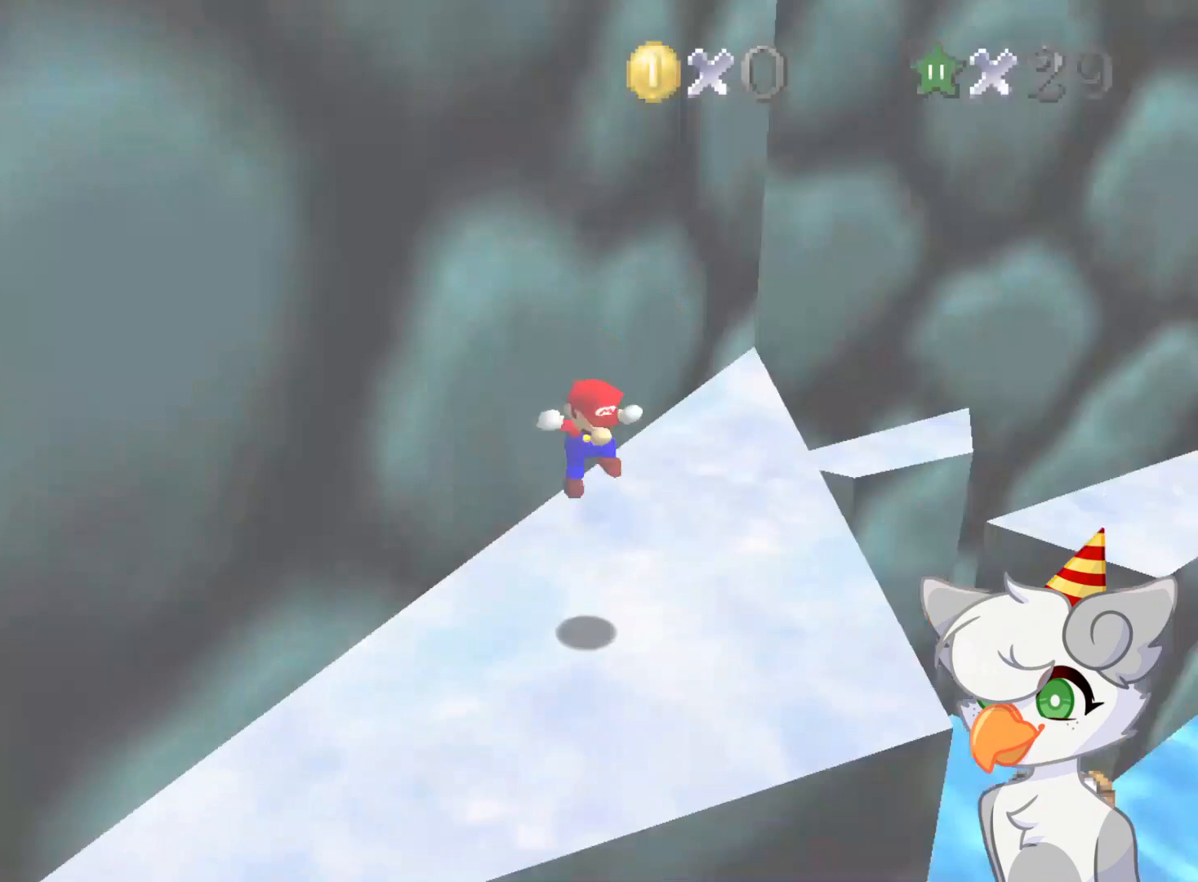
Gameplay with a controller (Nintendo layout); each line is a JSON object with the inputs held at the frame after it. "events" lists button and stick changes between this image and that frame as [ms after this image, input, new state], when the widget could be followed in between. Not read: L3 R3.
{"buttons": [], "left_stick": "center", "events": [[21, "C_DOWN", "down"], [62, "C_DOWN", "up"], [83, "C_LEFT", "up"], [146, "C_DOWN", "down"], [146, "C_LEFT", "down"], [271, "C_DOWN", "up"], [271, "C_LEFT", "up"], [271, "DPAD_UP", "down"], [354, "DPAD_UP", "up"]]}
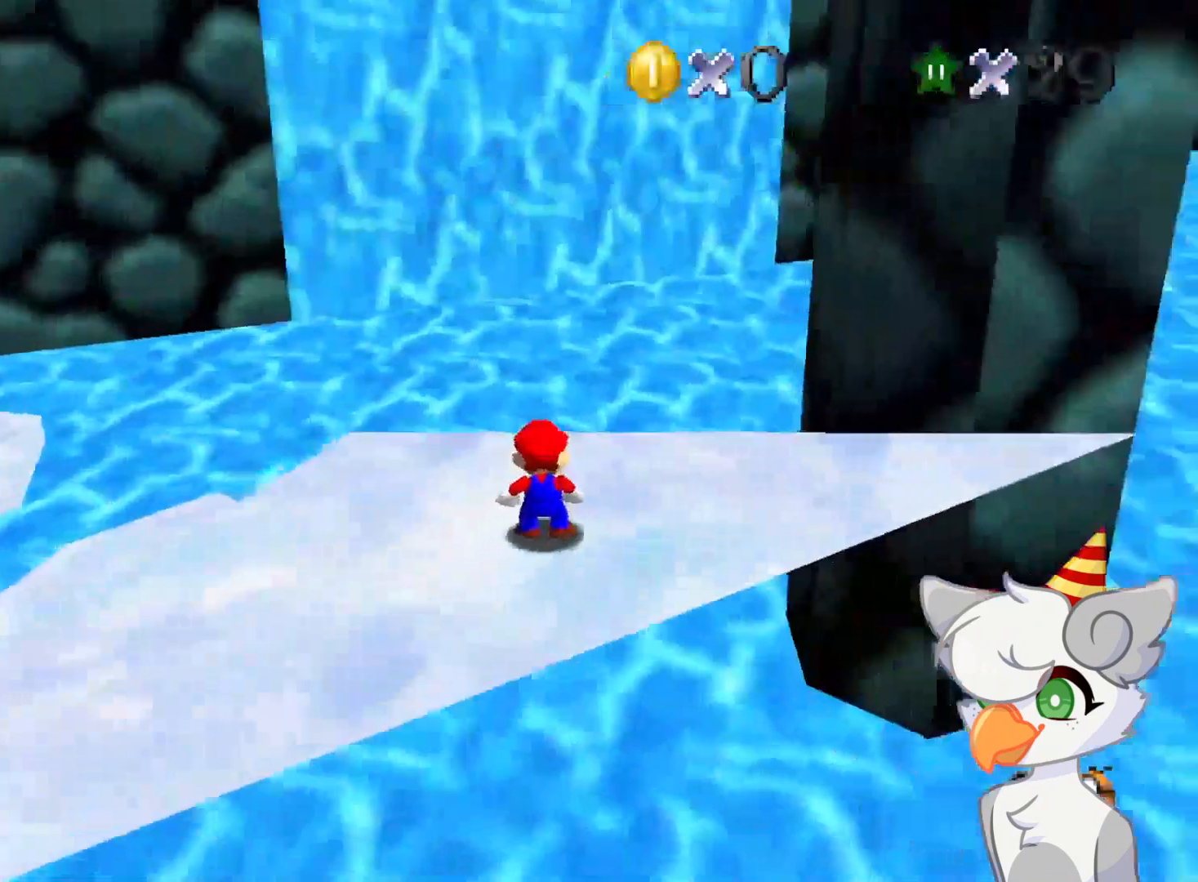
{"buttons": [], "left_stick": "center", "events": [[146, "C_LEFT", "down"], [229, "C_DOWN", "down"], [312, "C_DOWN", "up"], [333, "C_LEFT", "up"]]}
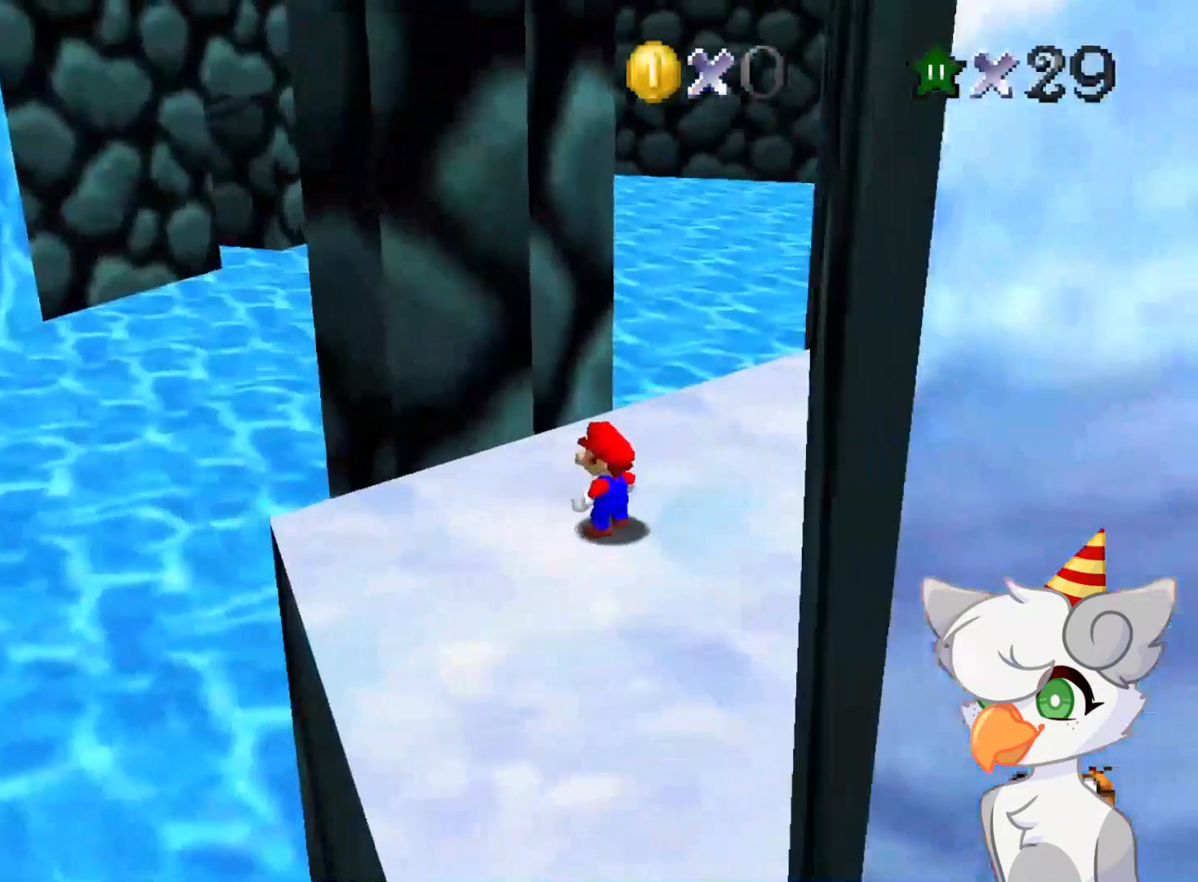
{"buttons": [], "left_stick": "up-right", "events": [[21, "left_stick", "up"], [146, "left_stick", "up-right"]]}
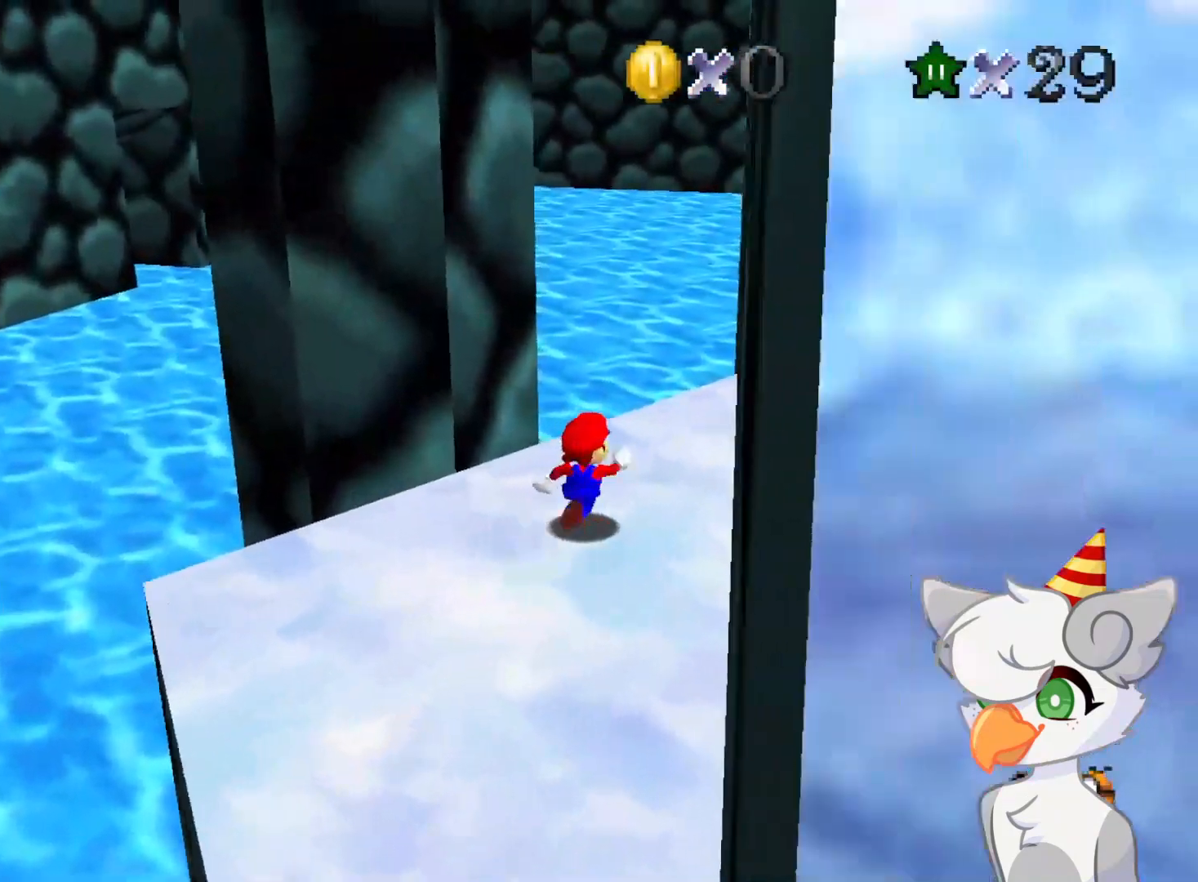
{"buttons": [], "left_stick": "up-right", "events": [[271, "left_stick", "center"], [479, "left_stick", "up-right"]]}
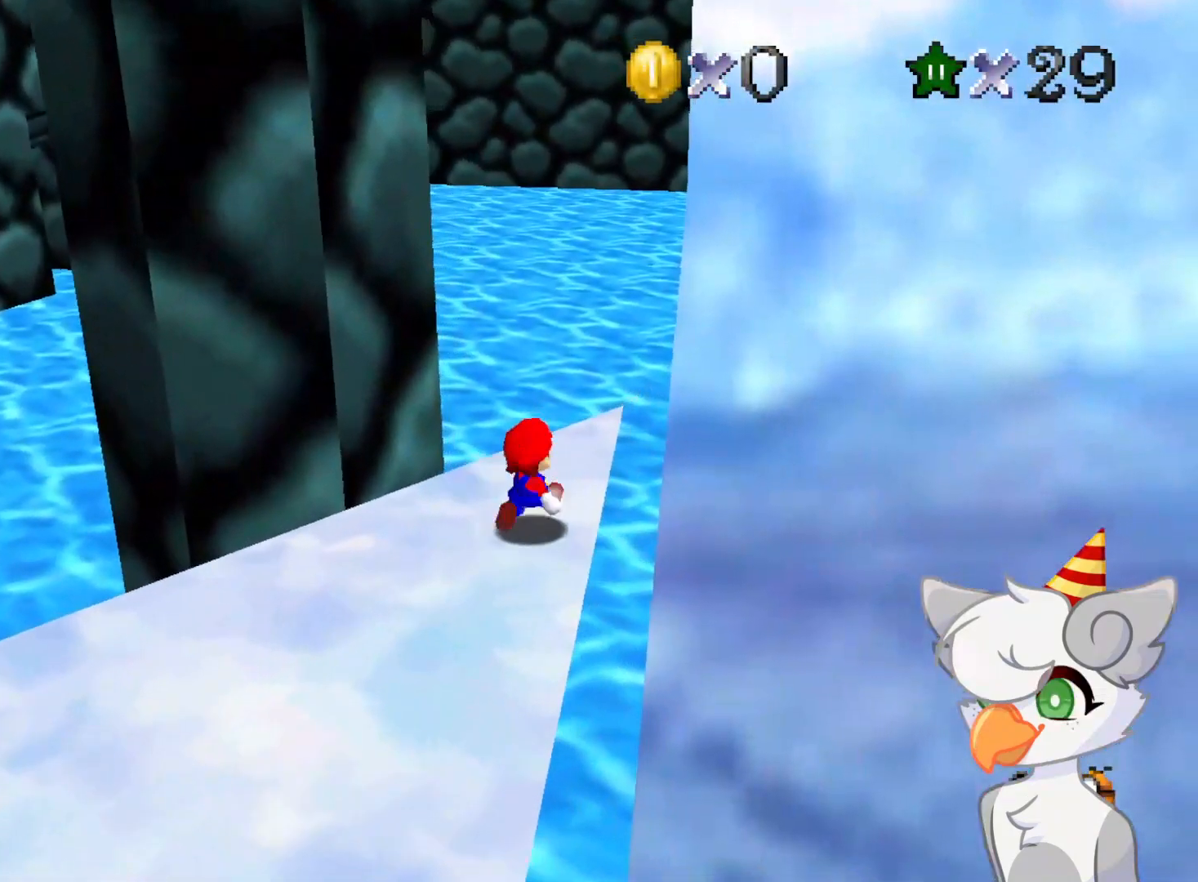
{"buttons": [], "left_stick": "up", "events": [[187, "left_stick", "up"]]}
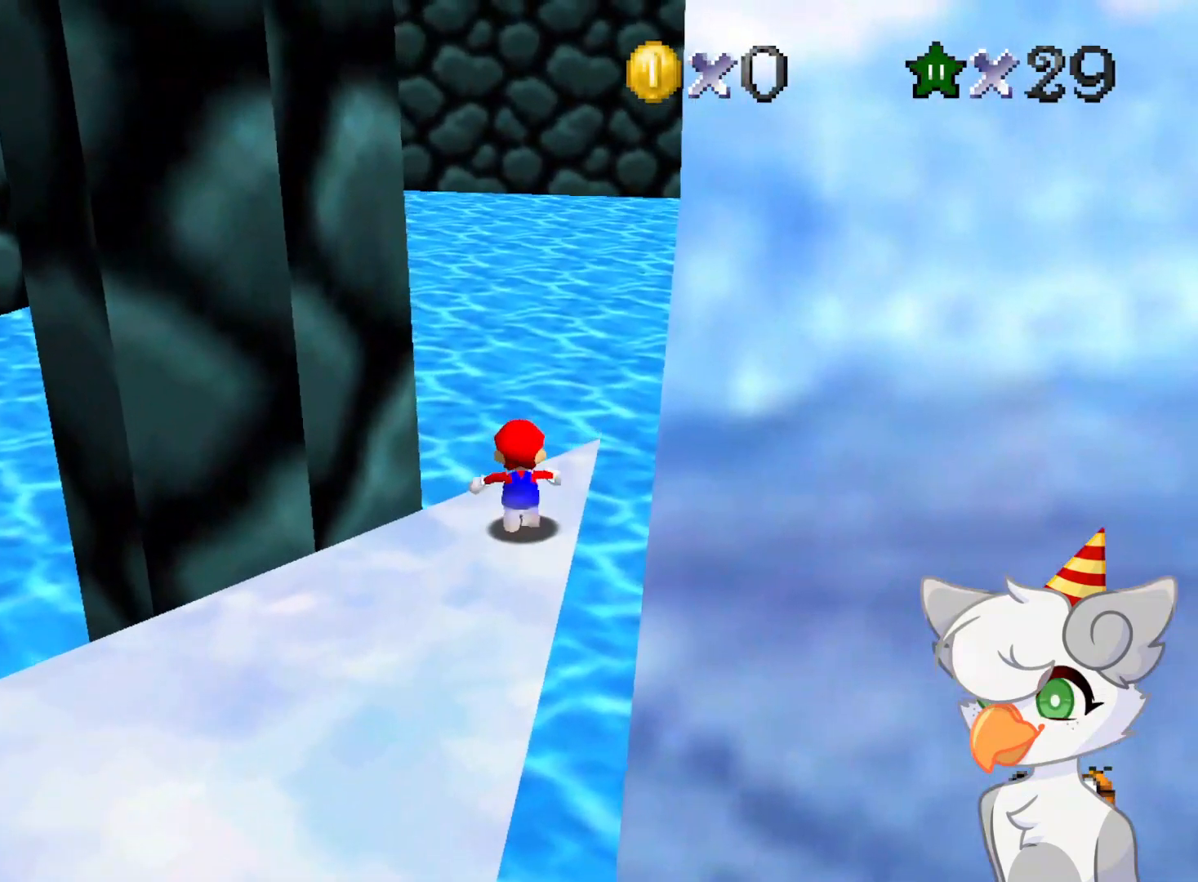
{"buttons": [], "left_stick": "up-right", "events": [[125, "left_stick", "up-left"], [250, "Z", "down"], [271, "A", "down"], [333, "left_stick", "up"], [396, "A", "up"], [437, "Z", "up"], [437, "left_stick", "up-right"]]}
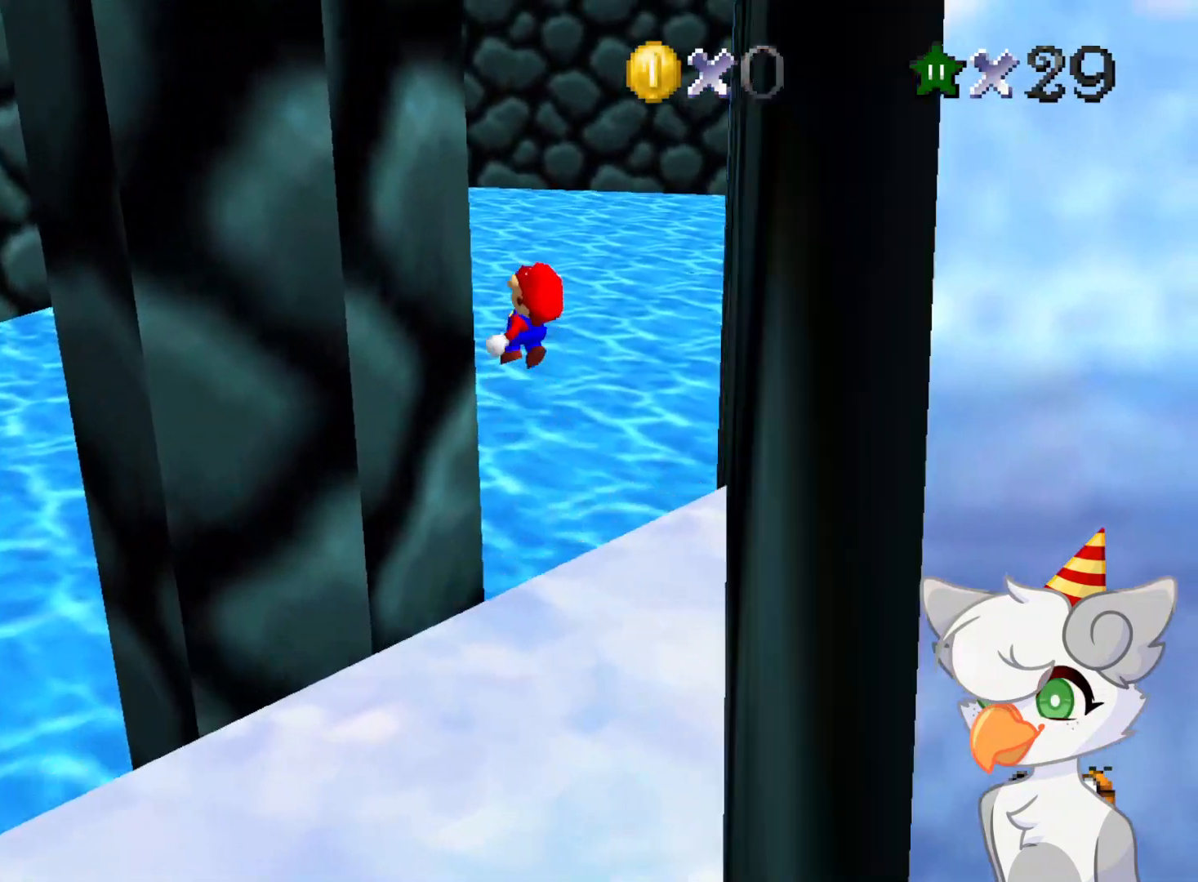
{"buttons": [], "left_stick": "up", "events": [[375, "C_LEFT", "down"], [437, "C_LEFT", "up"], [479, "left_stick", "up"]]}
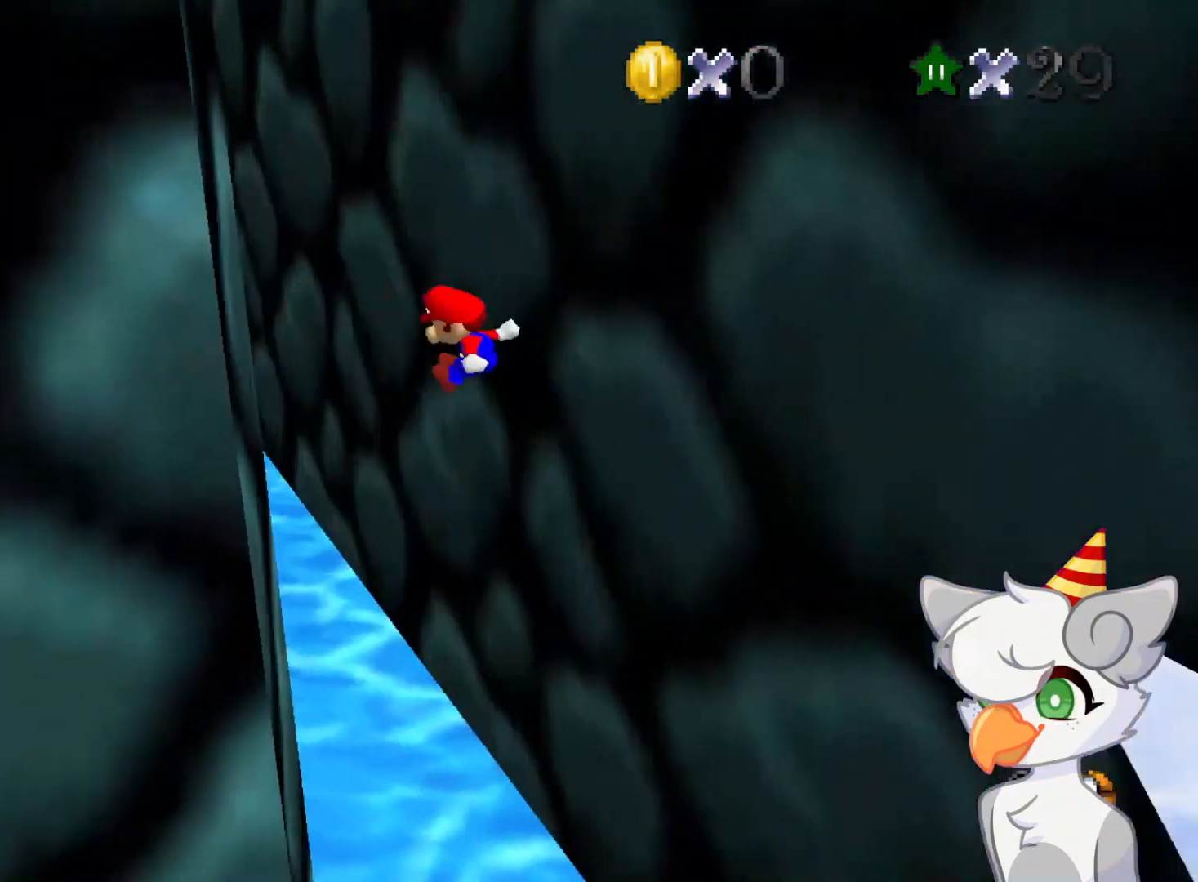
{"buttons": ["A"], "left_stick": "up", "events": [[83, "left_stick", "up-left"], [375, "A", "down"], [375, "left_stick", "up"]]}
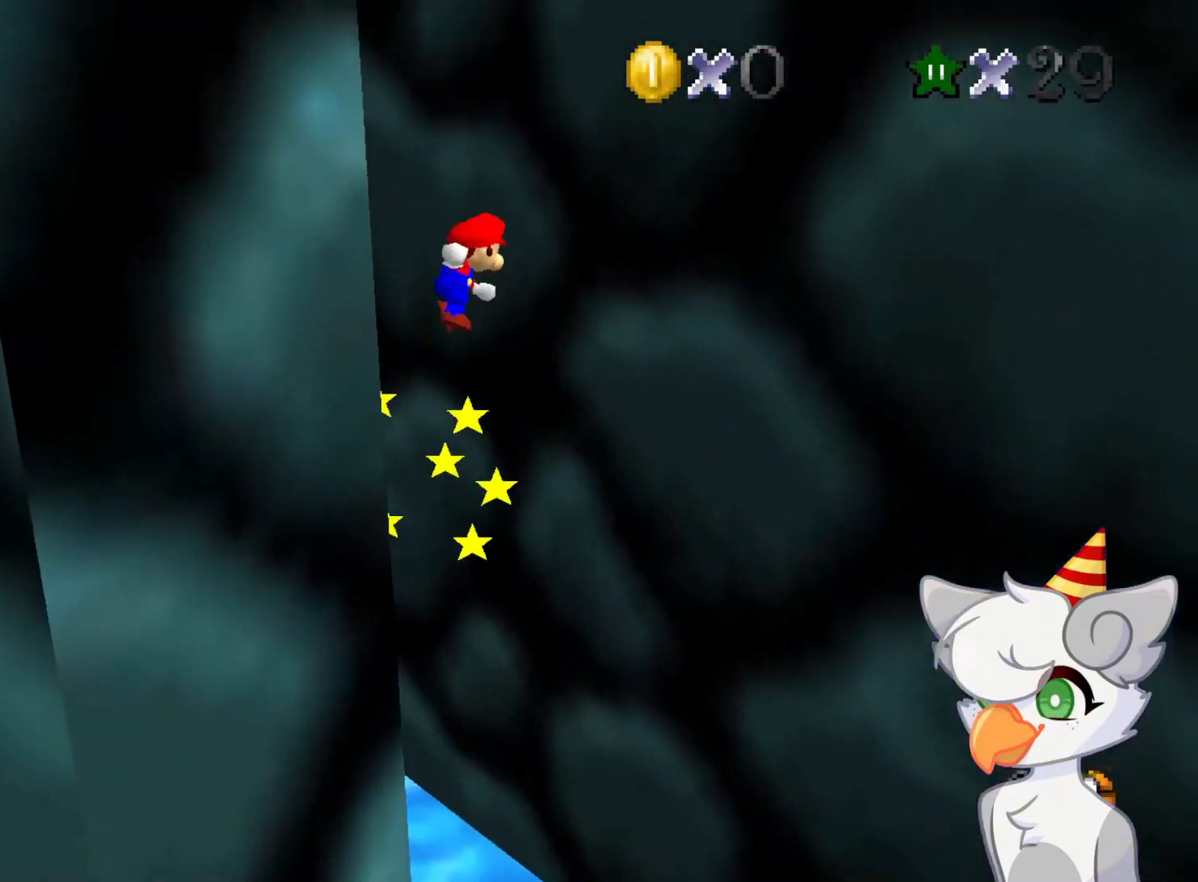
{"buttons": ["C_RIGHT"], "left_stick": "up-right", "events": [[291, "A", "up"], [333, "left_stick", "up-right"], [437, "C_RIGHT", "down"]]}
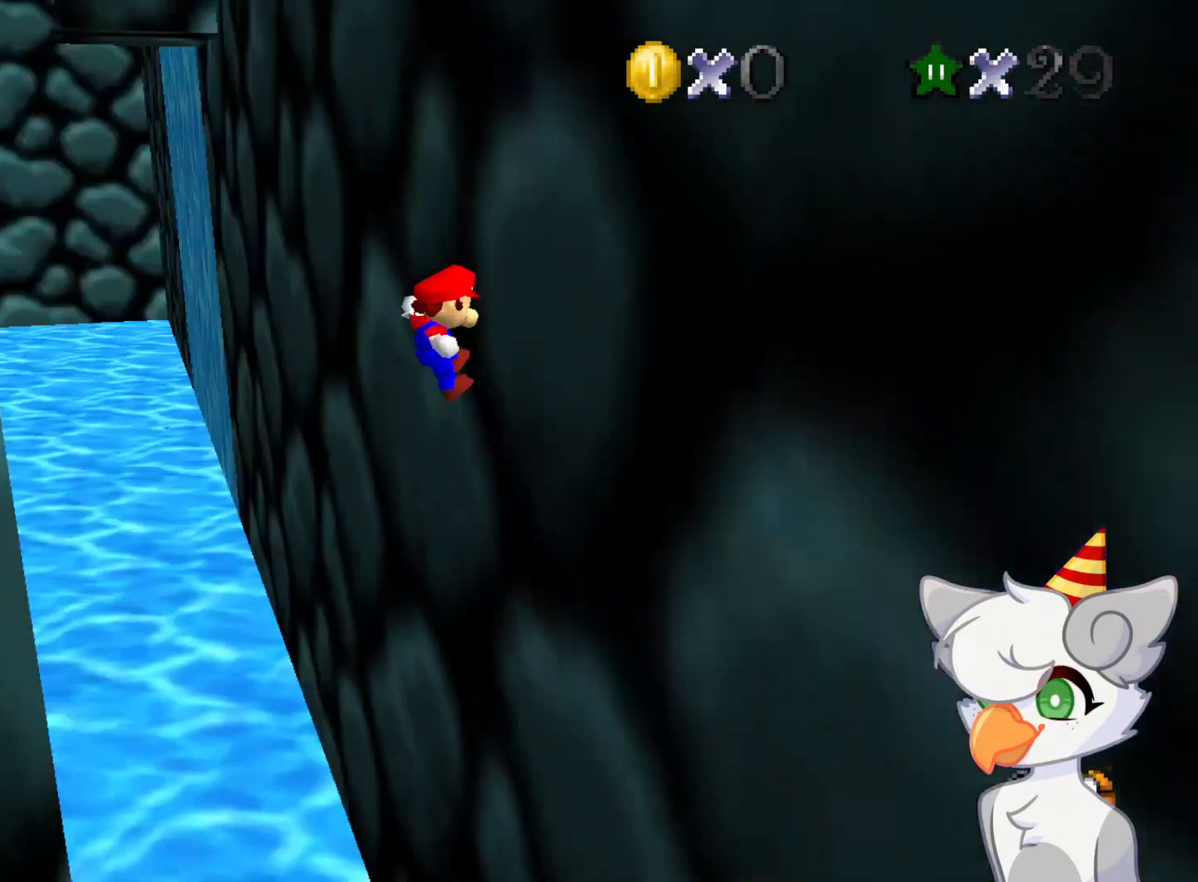
{"buttons": ["A"], "left_stick": "left", "events": [[41, "C_RIGHT", "up"], [208, "A", "down"], [250, "left_stick", "left"]]}
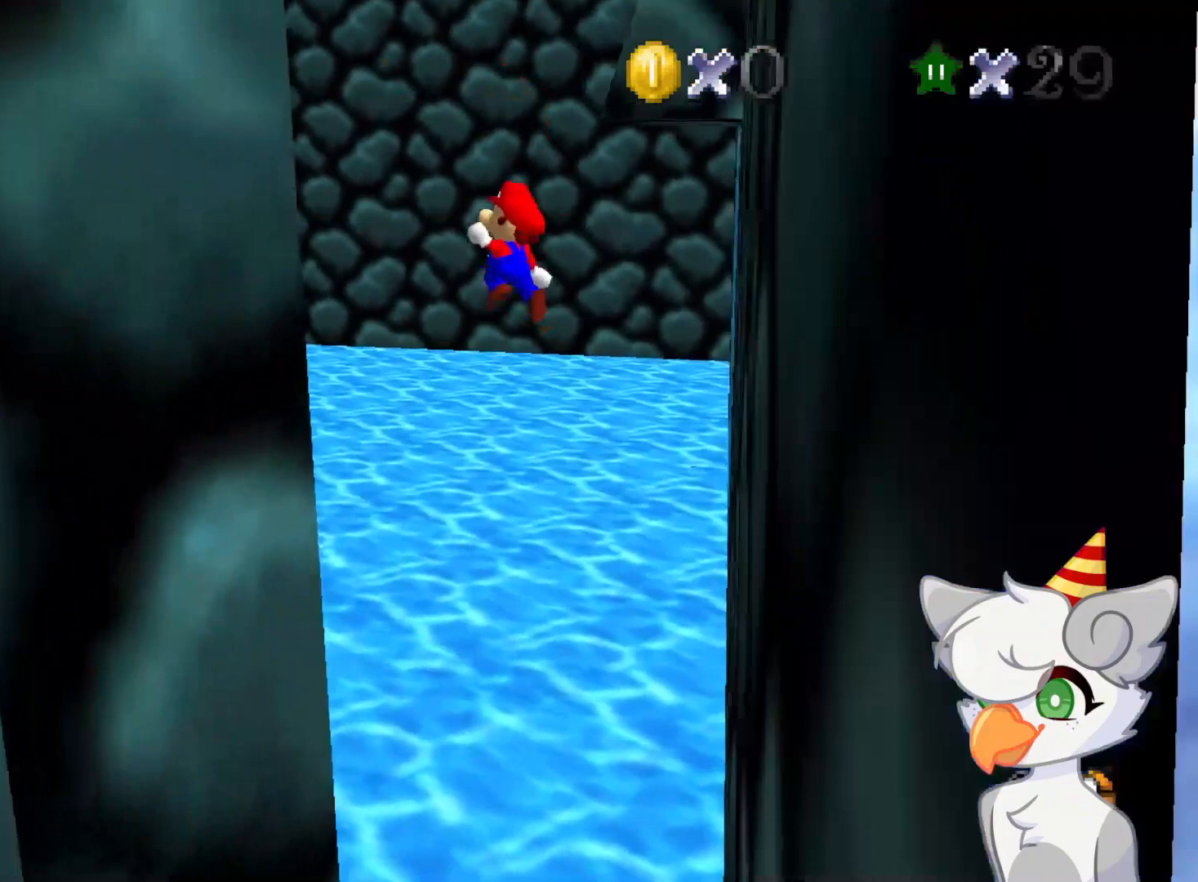
{"buttons": ["A"], "left_stick": "right", "events": [[250, "A", "up"], [375, "A", "down"], [375, "left_stick", "right"]]}
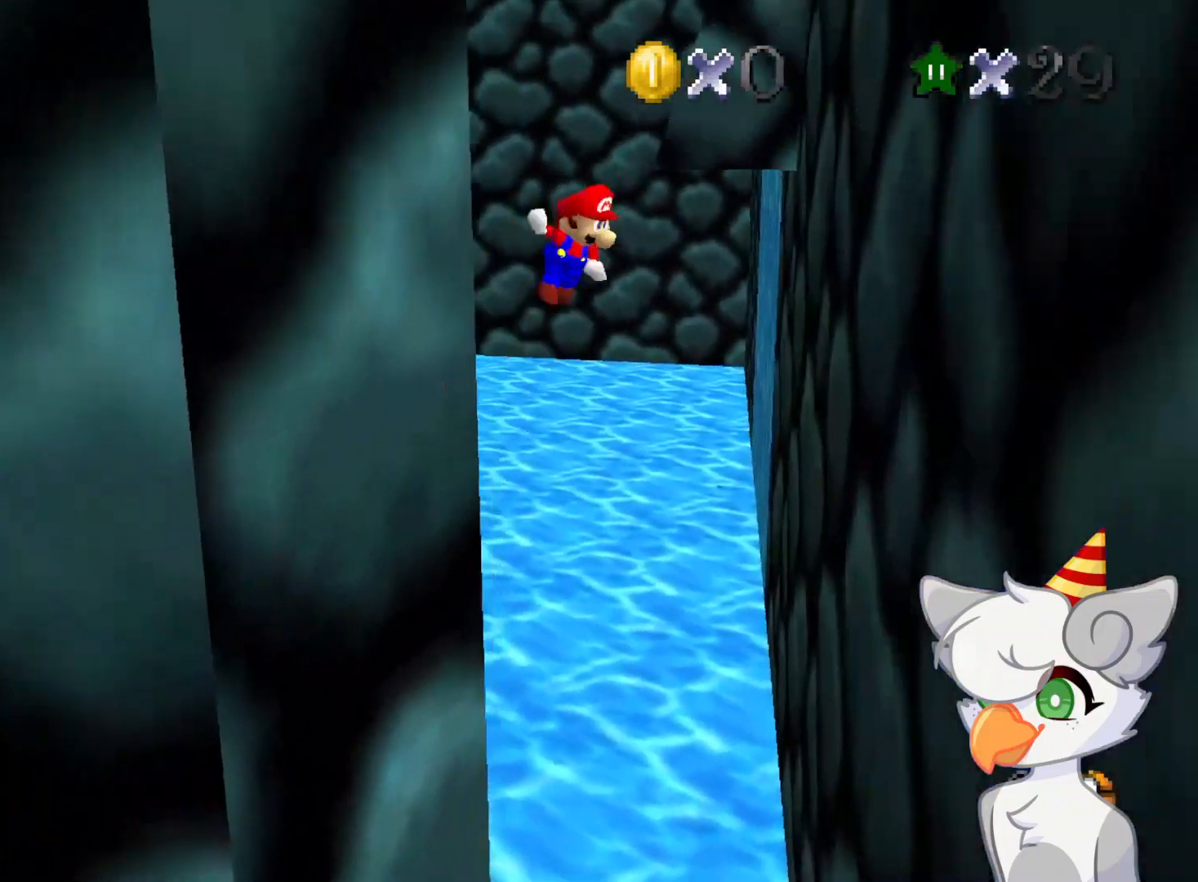
{"buttons": ["A"], "left_stick": "left", "events": [[375, "A", "up"], [479, "left_stick", "left"], [500, "A", "down"]]}
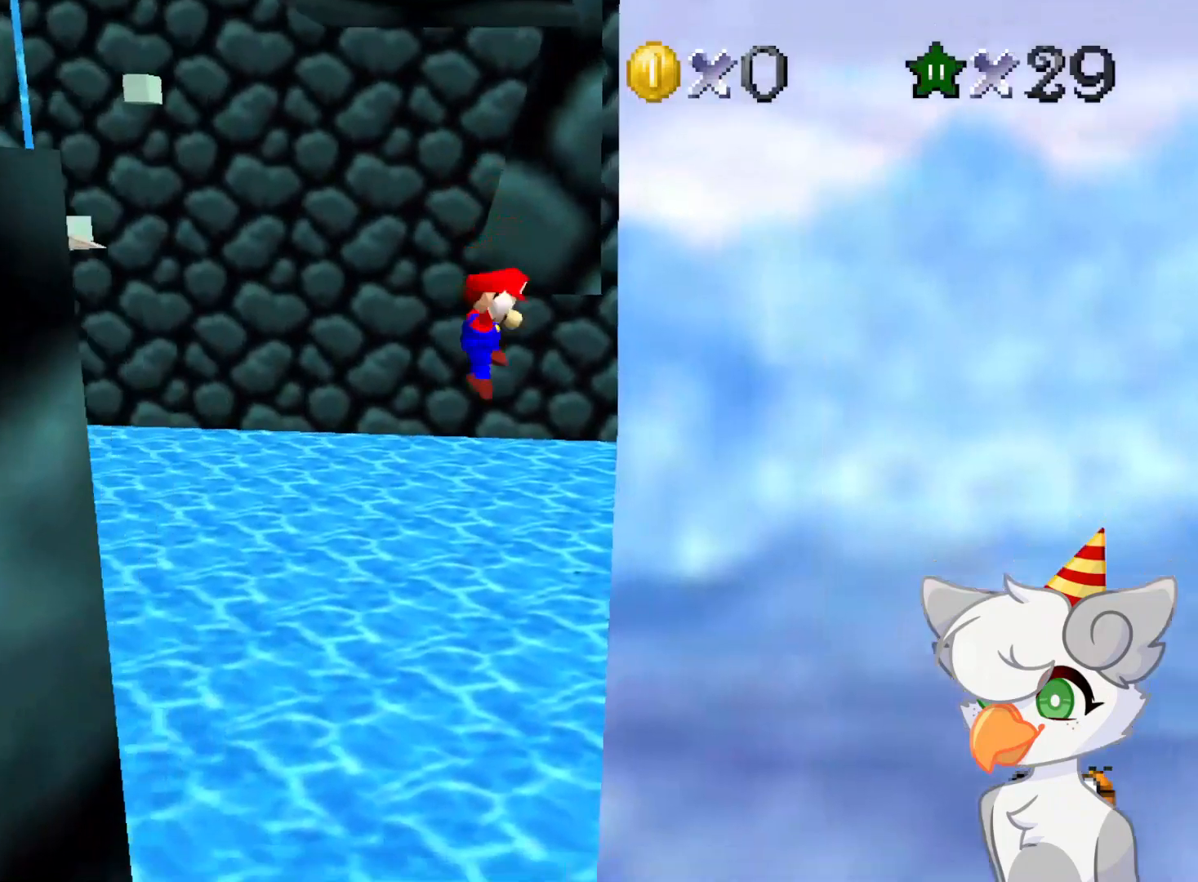
{"buttons": ["A"], "left_stick": "left", "events": []}
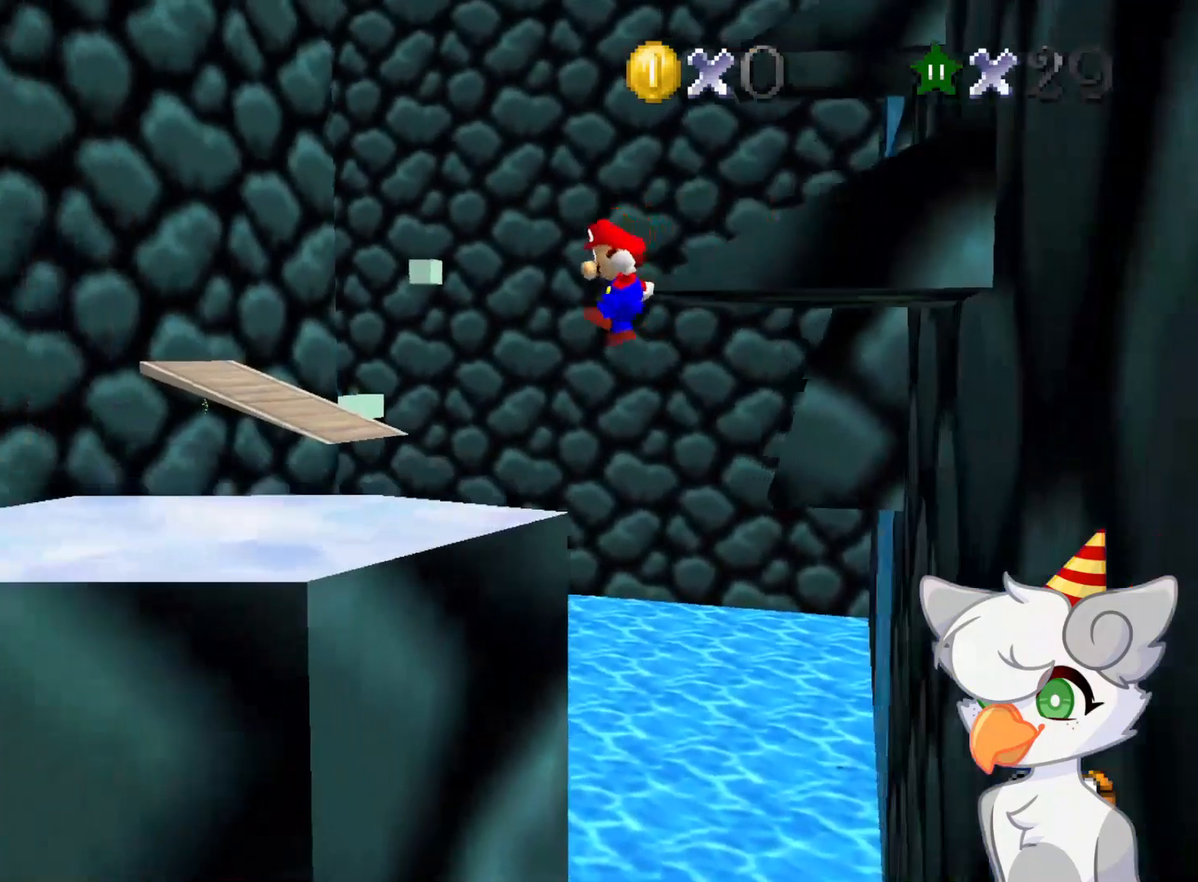
{"buttons": [], "left_stick": "center", "events": [[83, "A", "up"], [166, "C_LEFT", "down"], [208, "C_DOWN", "down"], [375, "C_DOWN", "up"], [416, "C_LEFT", "up"], [500, "left_stick", "center"]]}
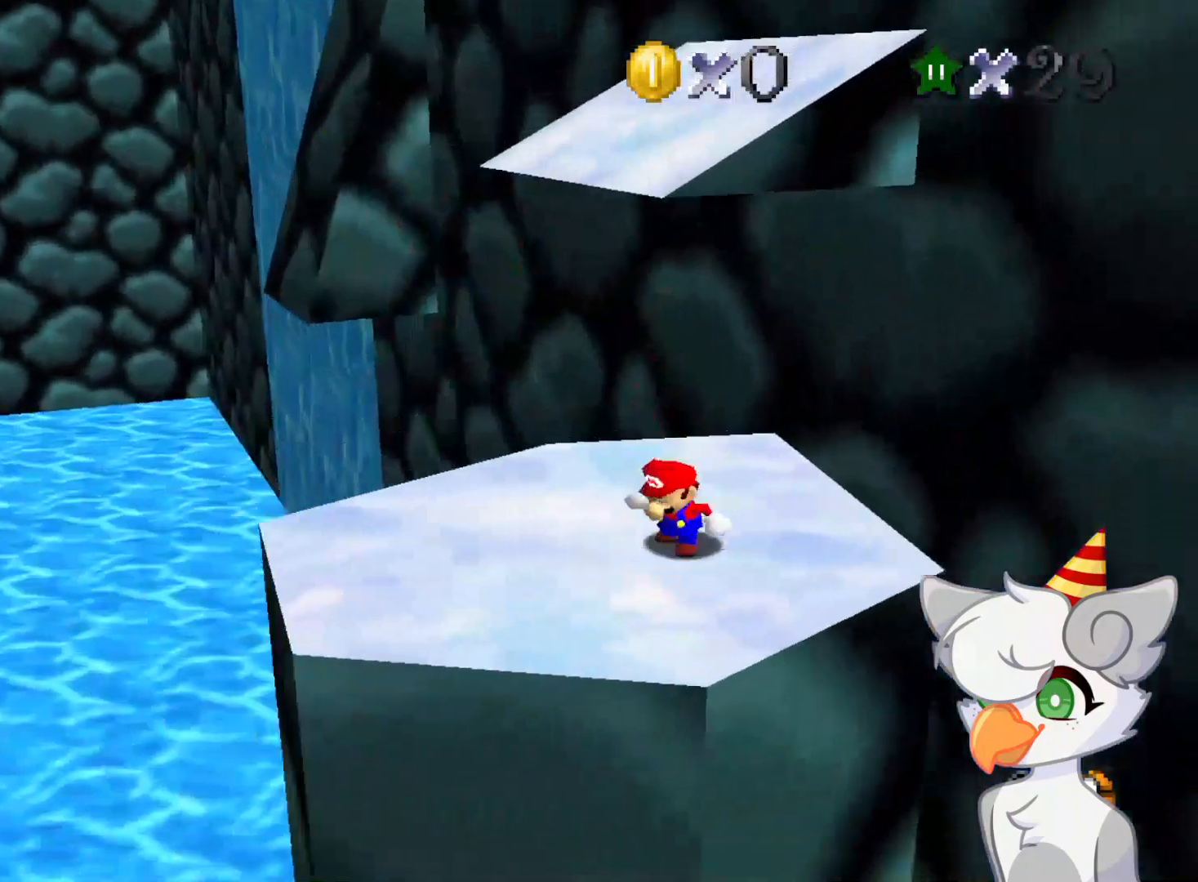
{"buttons": [], "left_stick": "center", "events": [[208, "left_stick", "up"], [500, "left_stick", "center"]]}
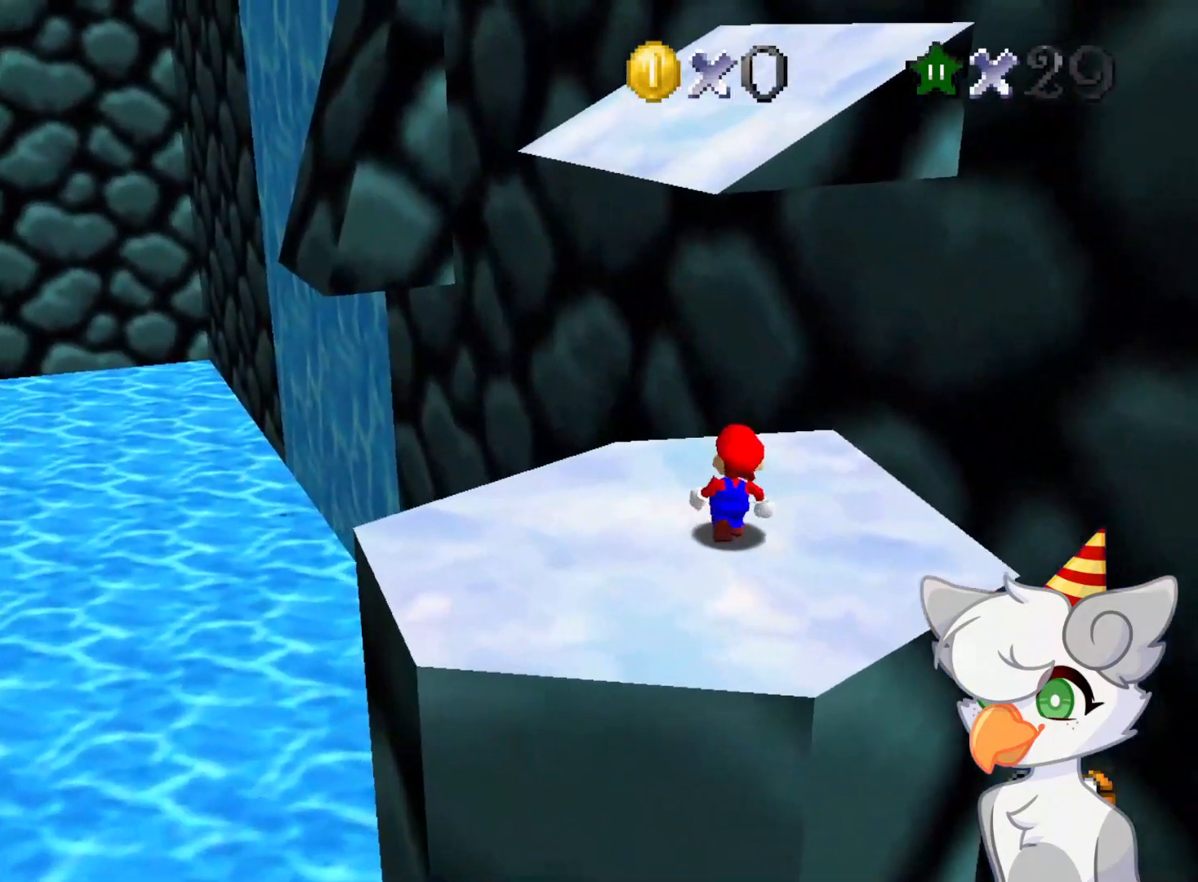
{"buttons": ["A"], "left_stick": "down", "events": [[104, "A", "down"], [146, "left_stick", "down"]]}
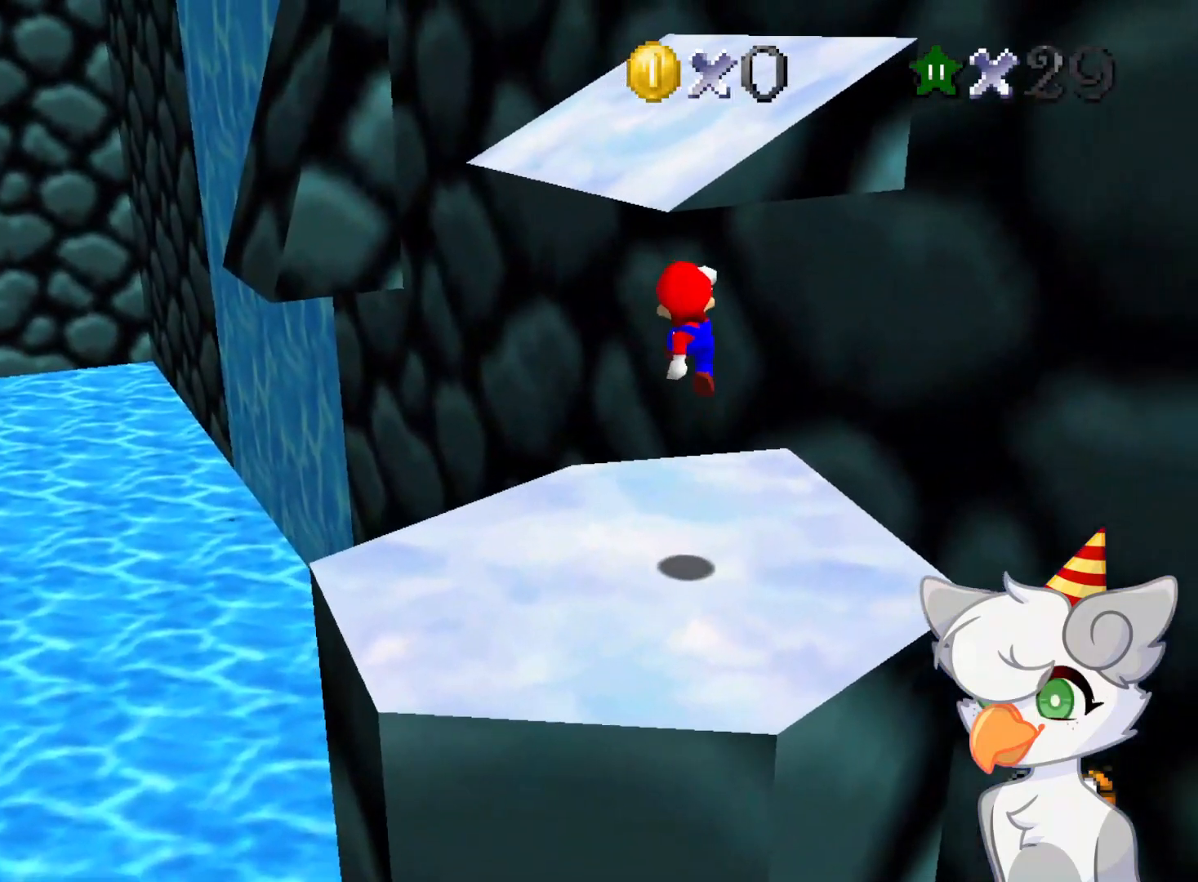
{"buttons": [], "left_stick": "up", "events": [[21, "B", "down"], [104, "left_stick", "center"], [166, "A", "up"], [166, "B", "up"], [166, "left_stick", "up"]]}
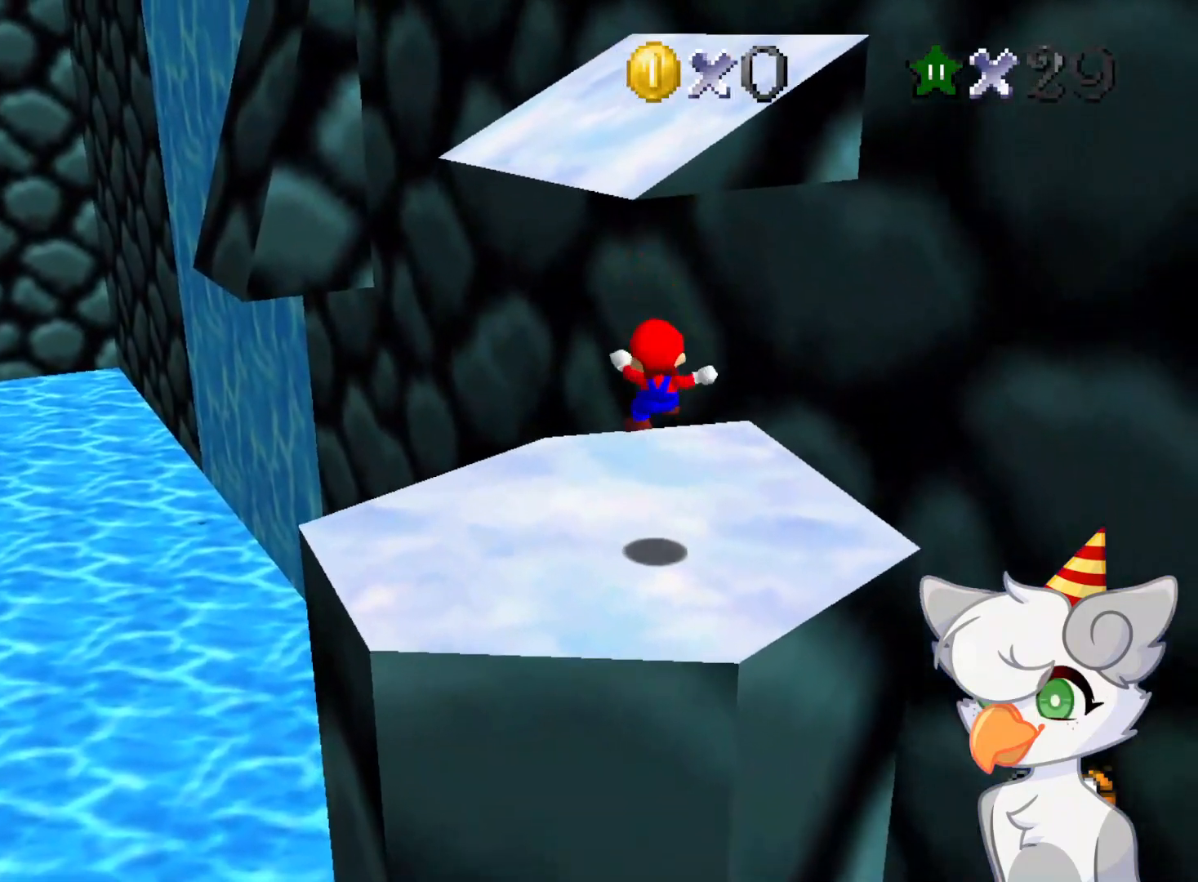
{"buttons": [], "left_stick": "up", "events": [[166, "A", "down"], [291, "A", "up"]]}
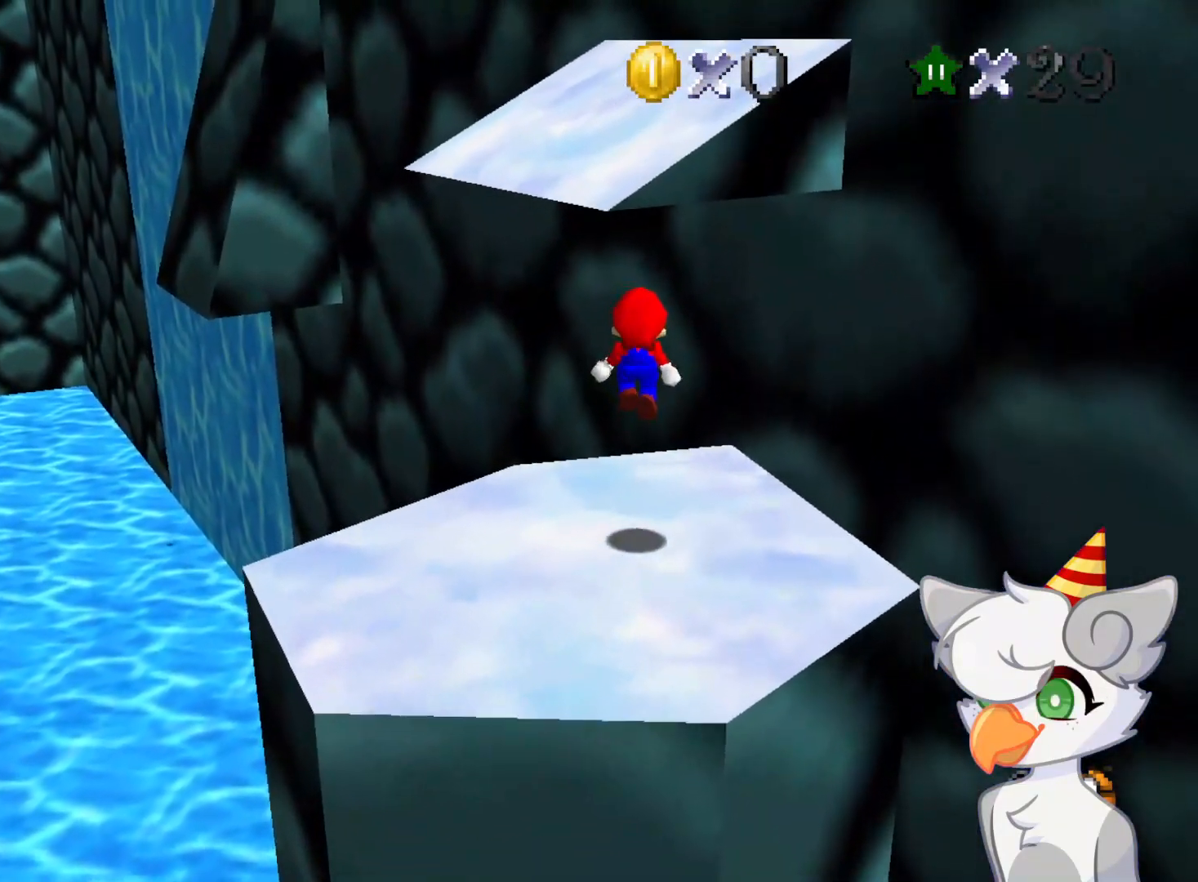
{"buttons": ["A"], "left_stick": "up", "events": [[312, "A", "down"]]}